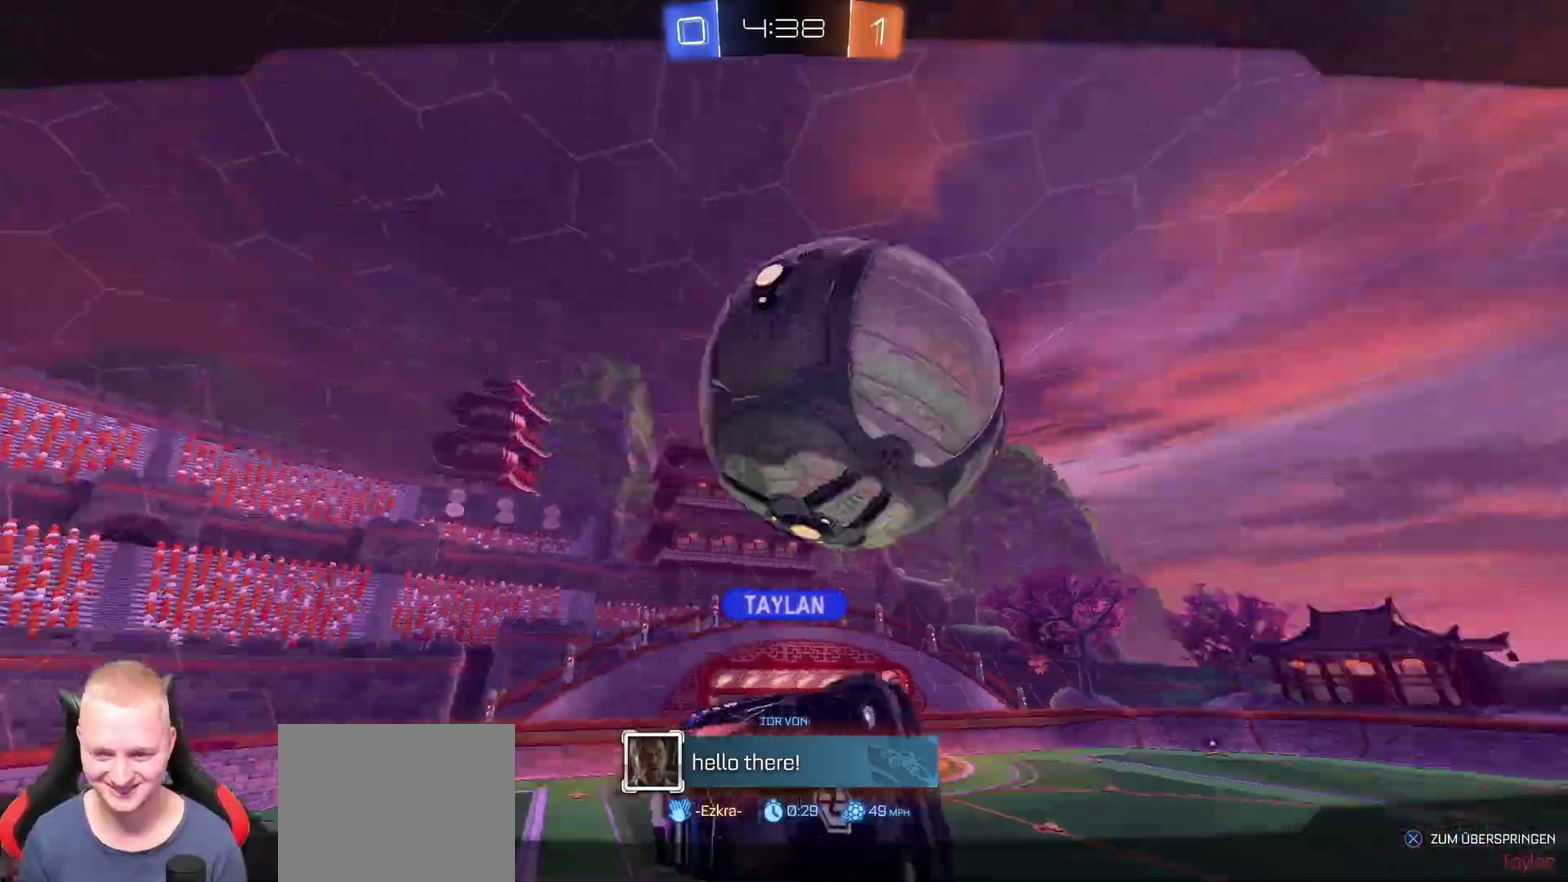
Gameplay with a controller (PlayStation layout); each line is a JSON object with the inputs held at the frame after it. "events" lists button and stick changes between this image and that frame as [ms after this image, input, new state], when the widget could be followed in between. Not read: L1 R1.
{"buttons": [], "left_stick": "center", "right_stick": "center"}
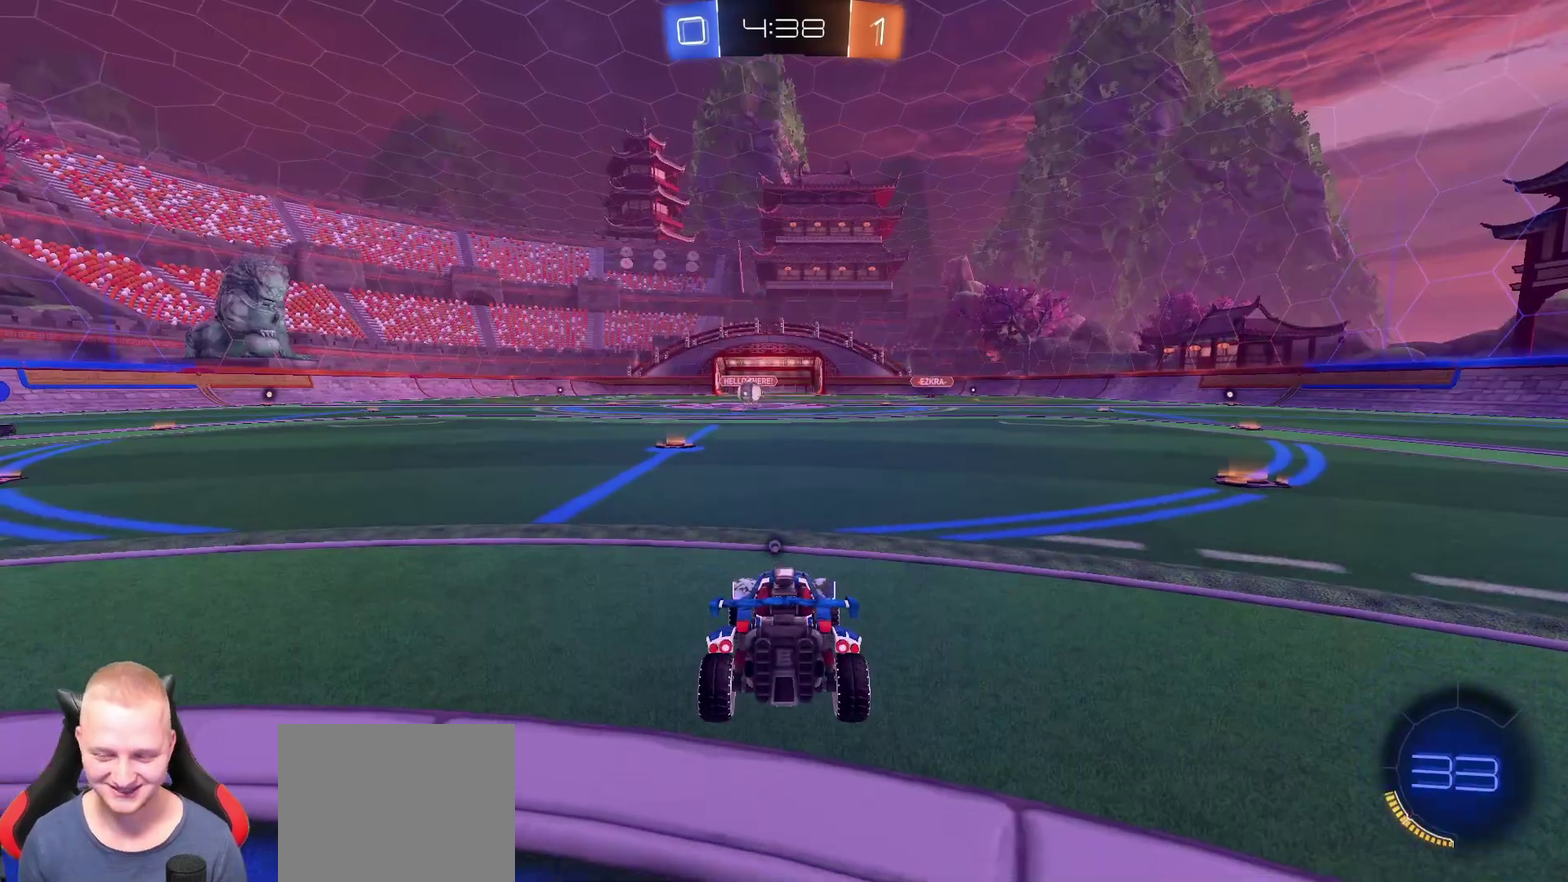
{"buttons": ["TRIANGLE"], "left_stick": "center", "right_stick": "center", "events": [[500, "TRIANGLE", "down"]]}
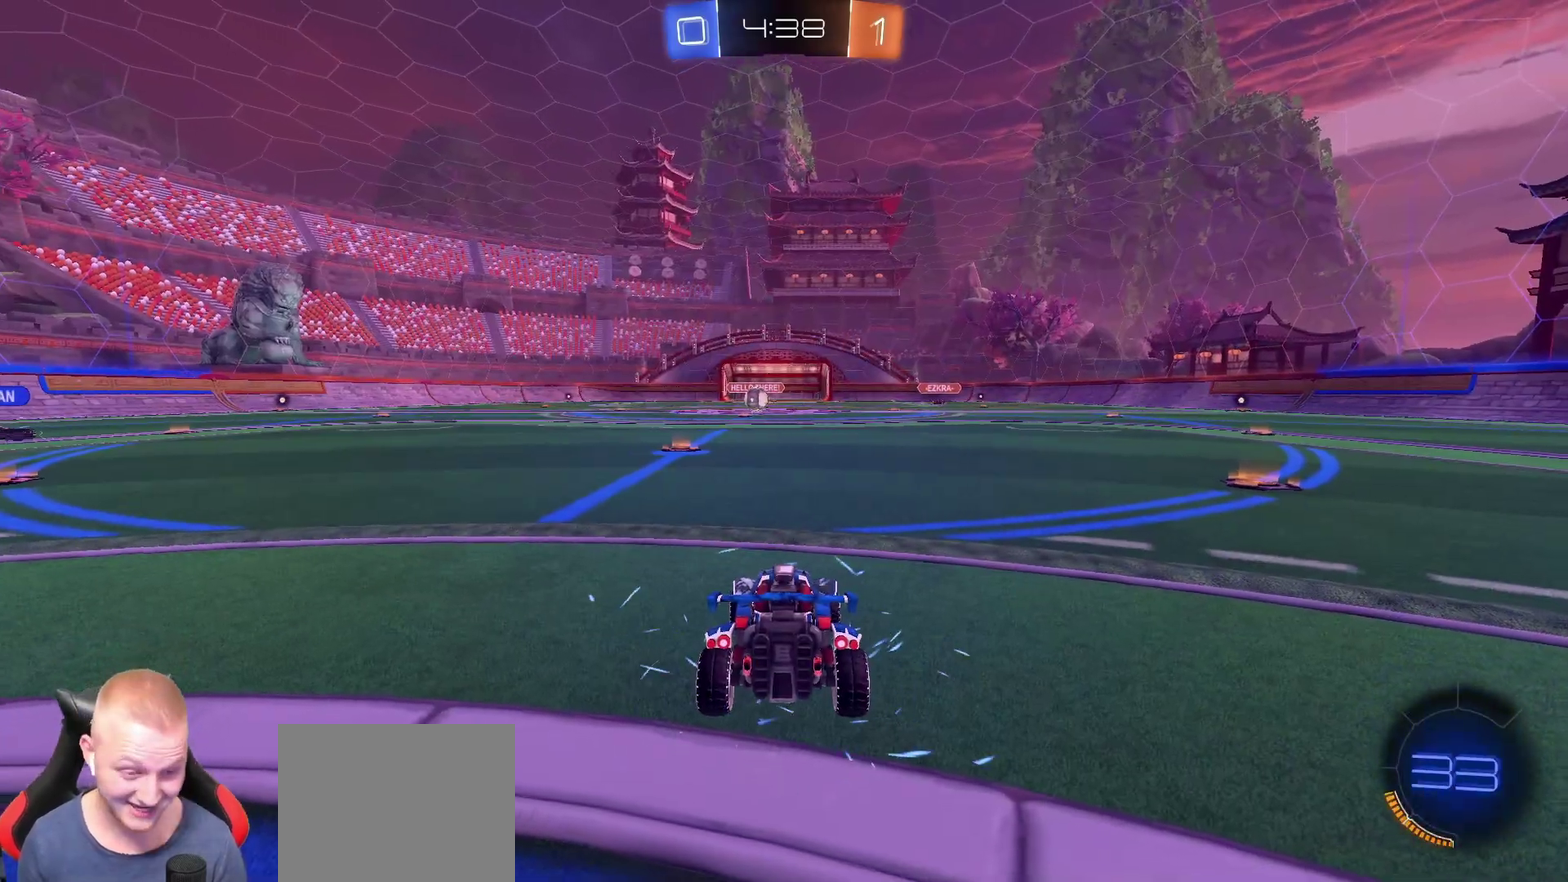
{"buttons": ["R2", "R3"], "left_stick": "center", "right_stick": "up-right"}
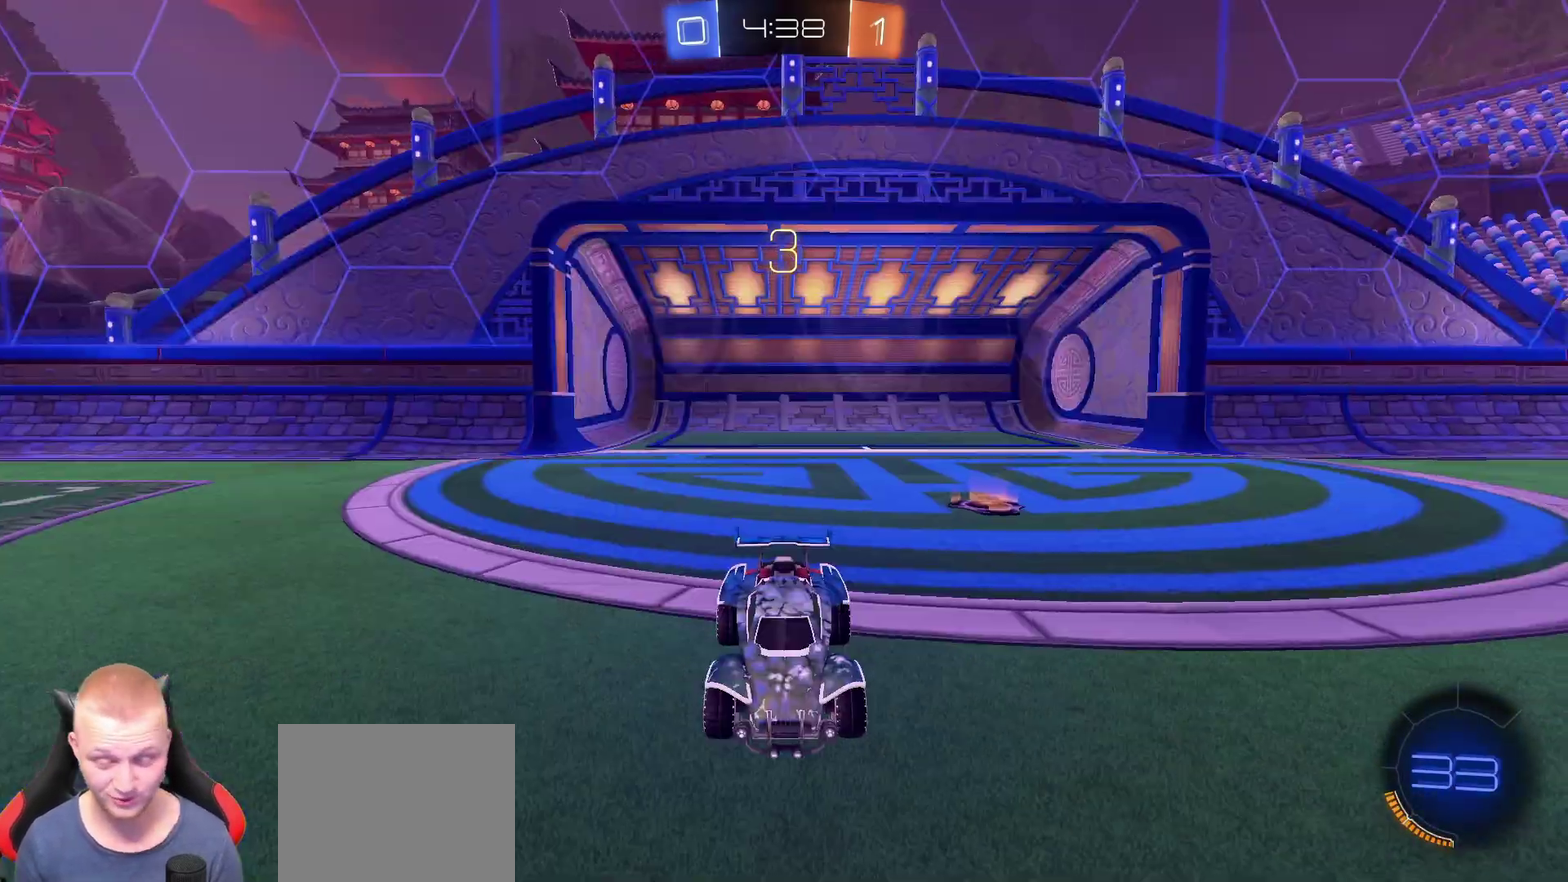
{"buttons": ["R2", "L3"], "left_stick": "center", "right_stick": "center"}
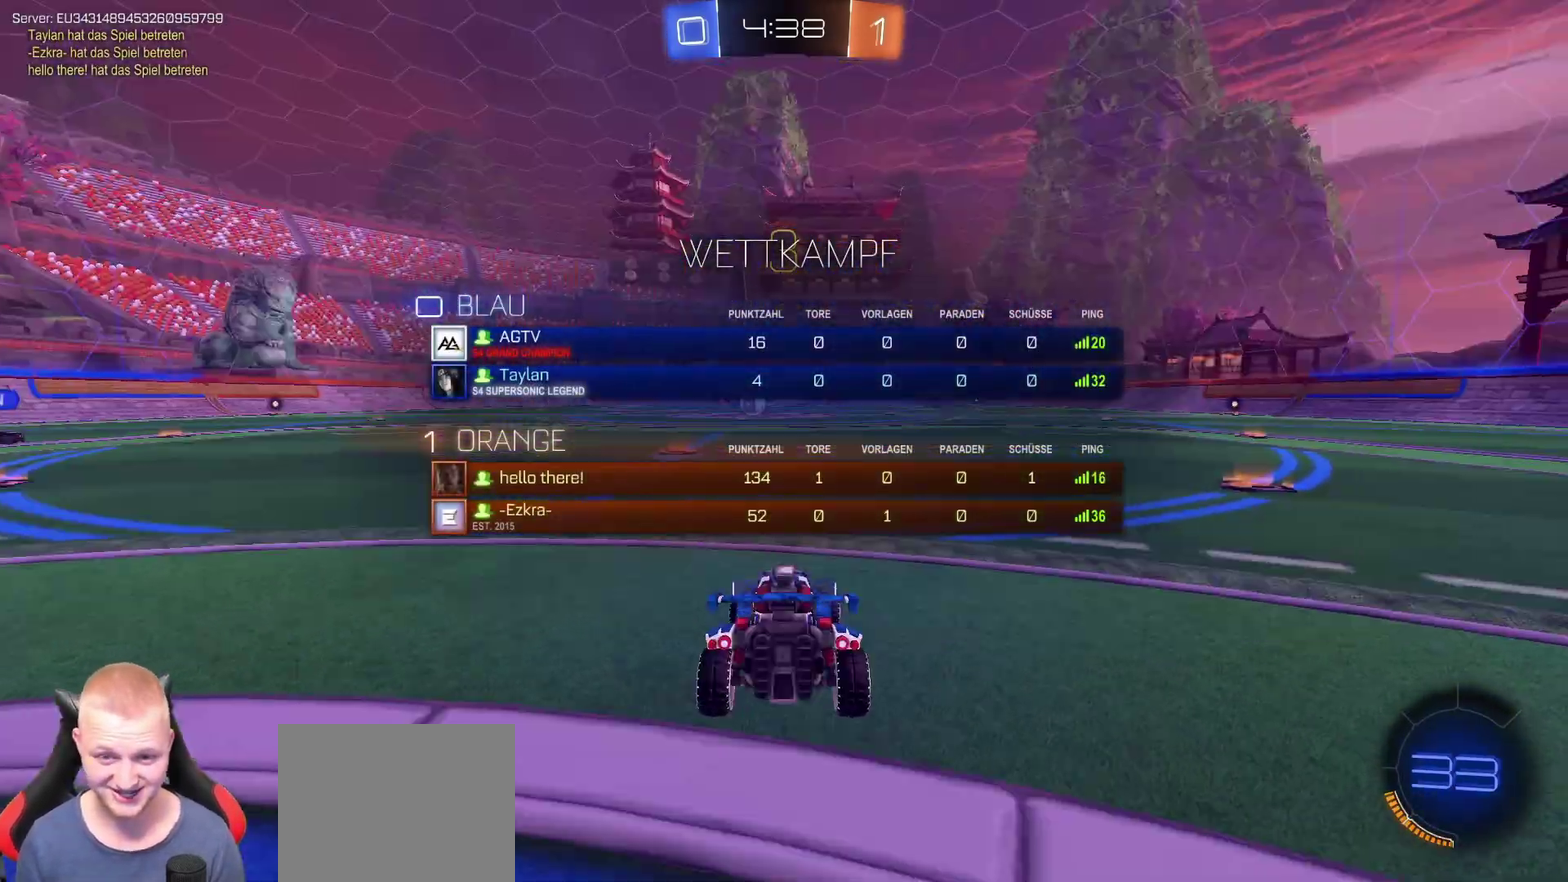
{"buttons": ["R2"], "left_stick": "down-left", "right_stick": "center", "events": [[50, "R3", "down"], [134, "R3", "up"], [184, "R3", "down"], [250, "L3", "up"], [284, "R3", "up"], [451, "left_stick", "down-left"]]}
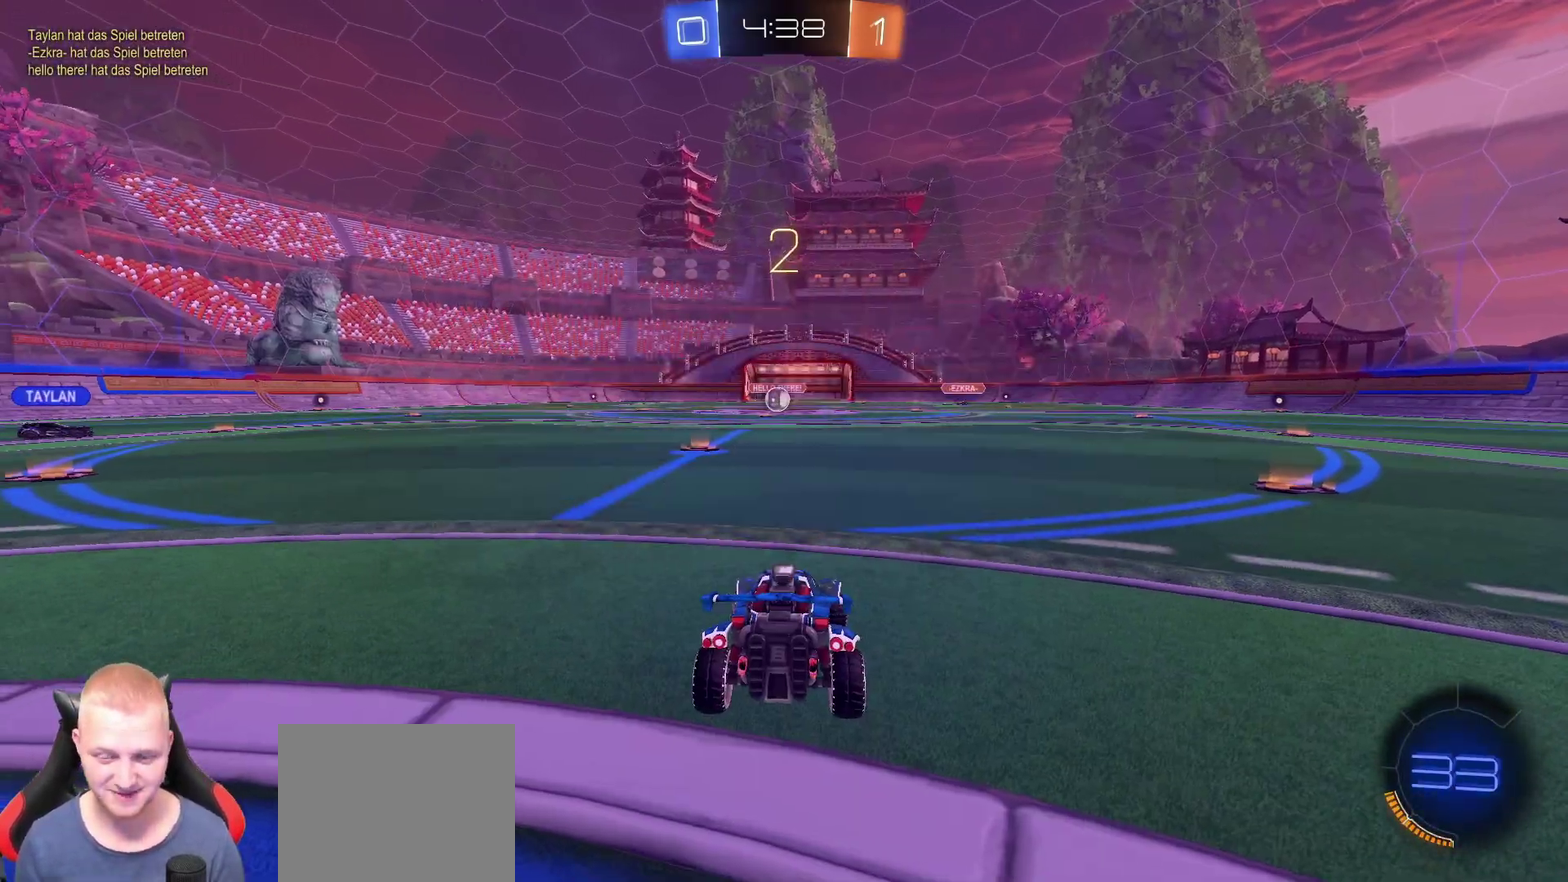
{"buttons": ["R2"], "left_stick": "left", "right_stick": "center", "events": [[100, "left_stick", "center"], [267, "left_stick", "left"], [400, "left_stick", "center"], [484, "left_stick", "left"]]}
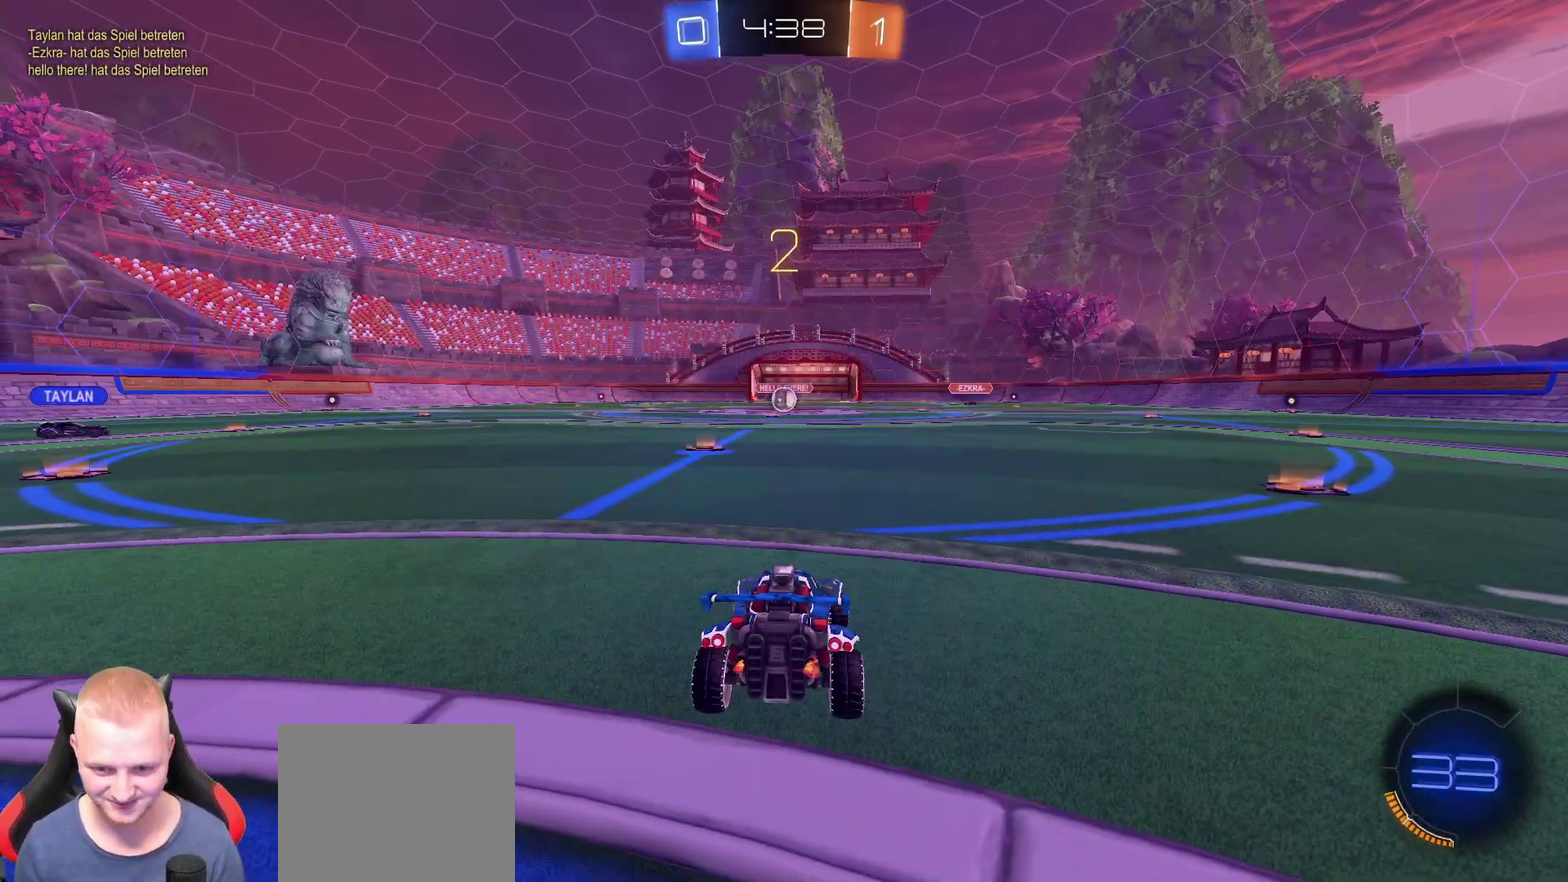
{"buttons": ["R2"], "left_stick": "center", "right_stick": "center", "events": [[67, "left_stick", "center"], [167, "left_stick", "left"], [250, "left_stick", "center"], [367, "left_stick", "left"], [451, "left_stick", "center"]]}
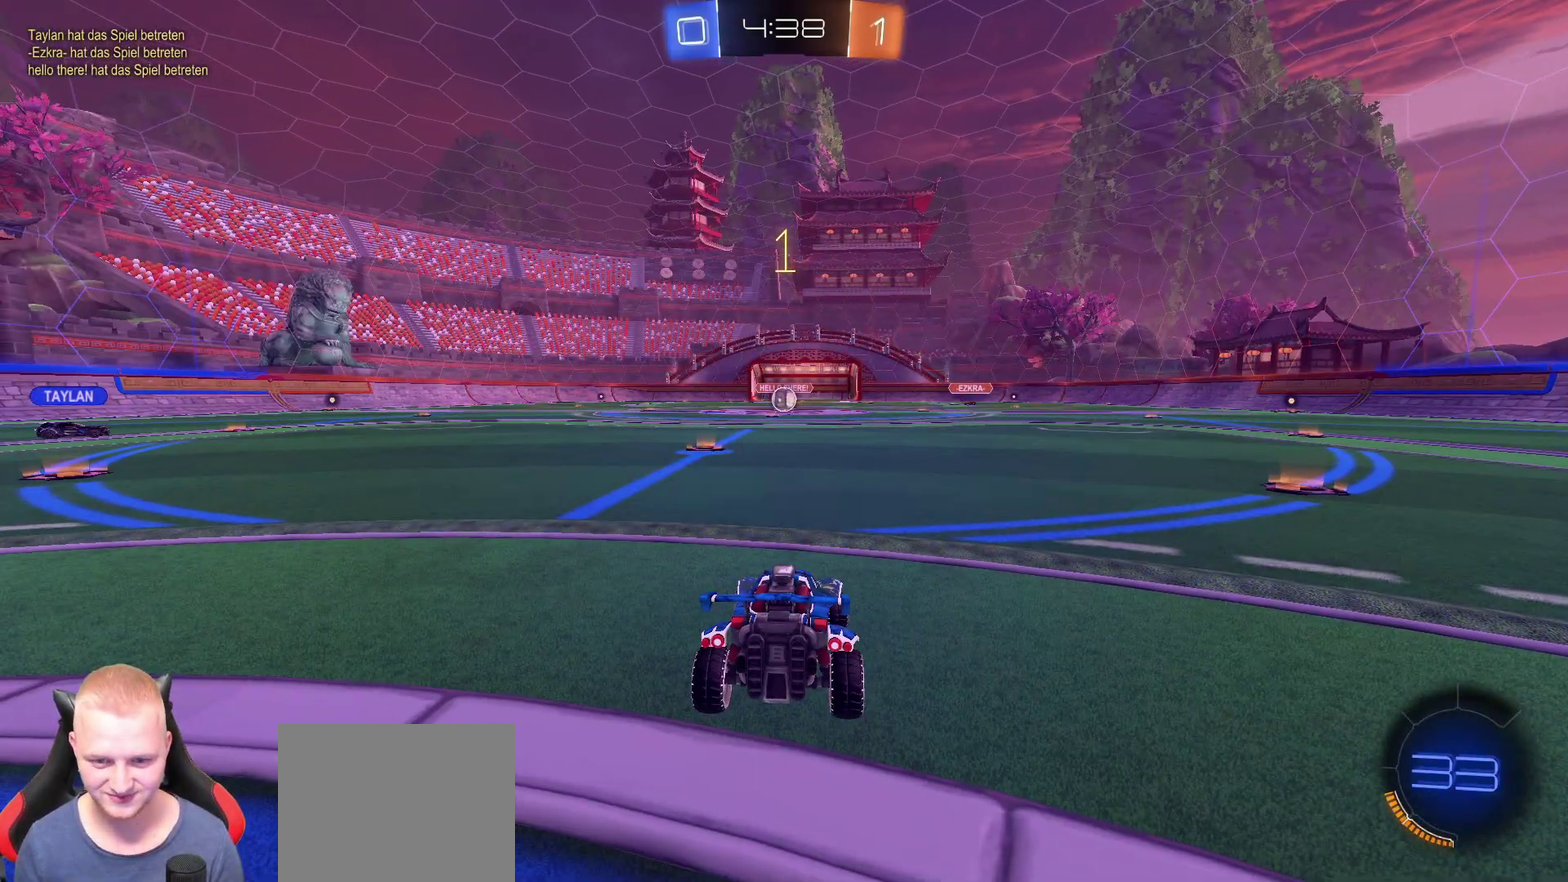
{"buttons": ["R2"], "left_stick": "left", "right_stick": "center", "events": [[67, "left_stick", "left"]]}
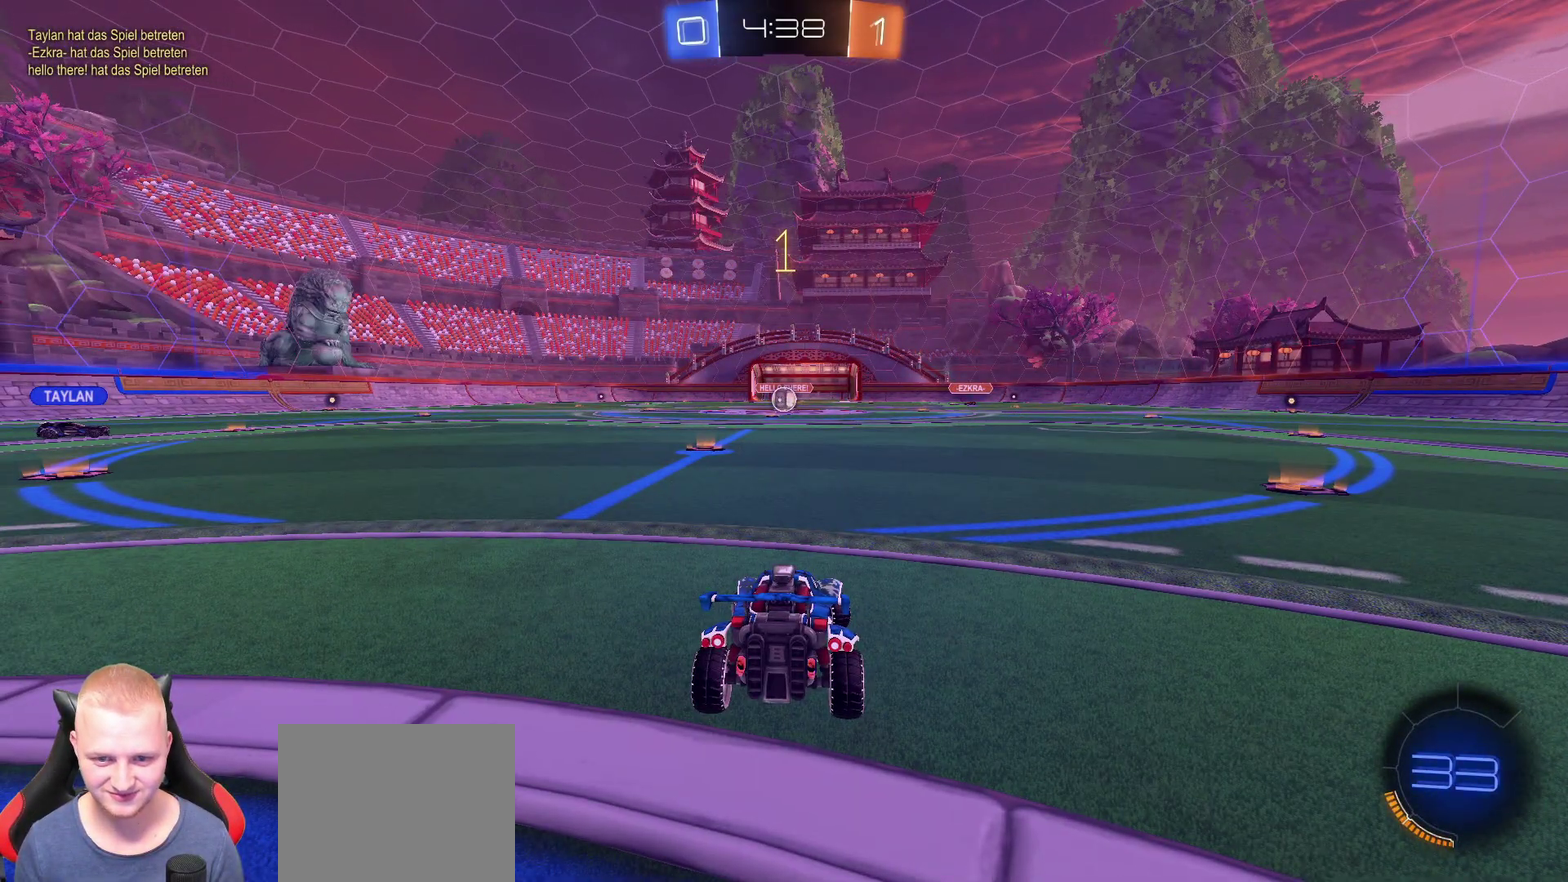
{"buttons": ["R2"], "left_stick": "left", "right_stick": "center", "events": []}
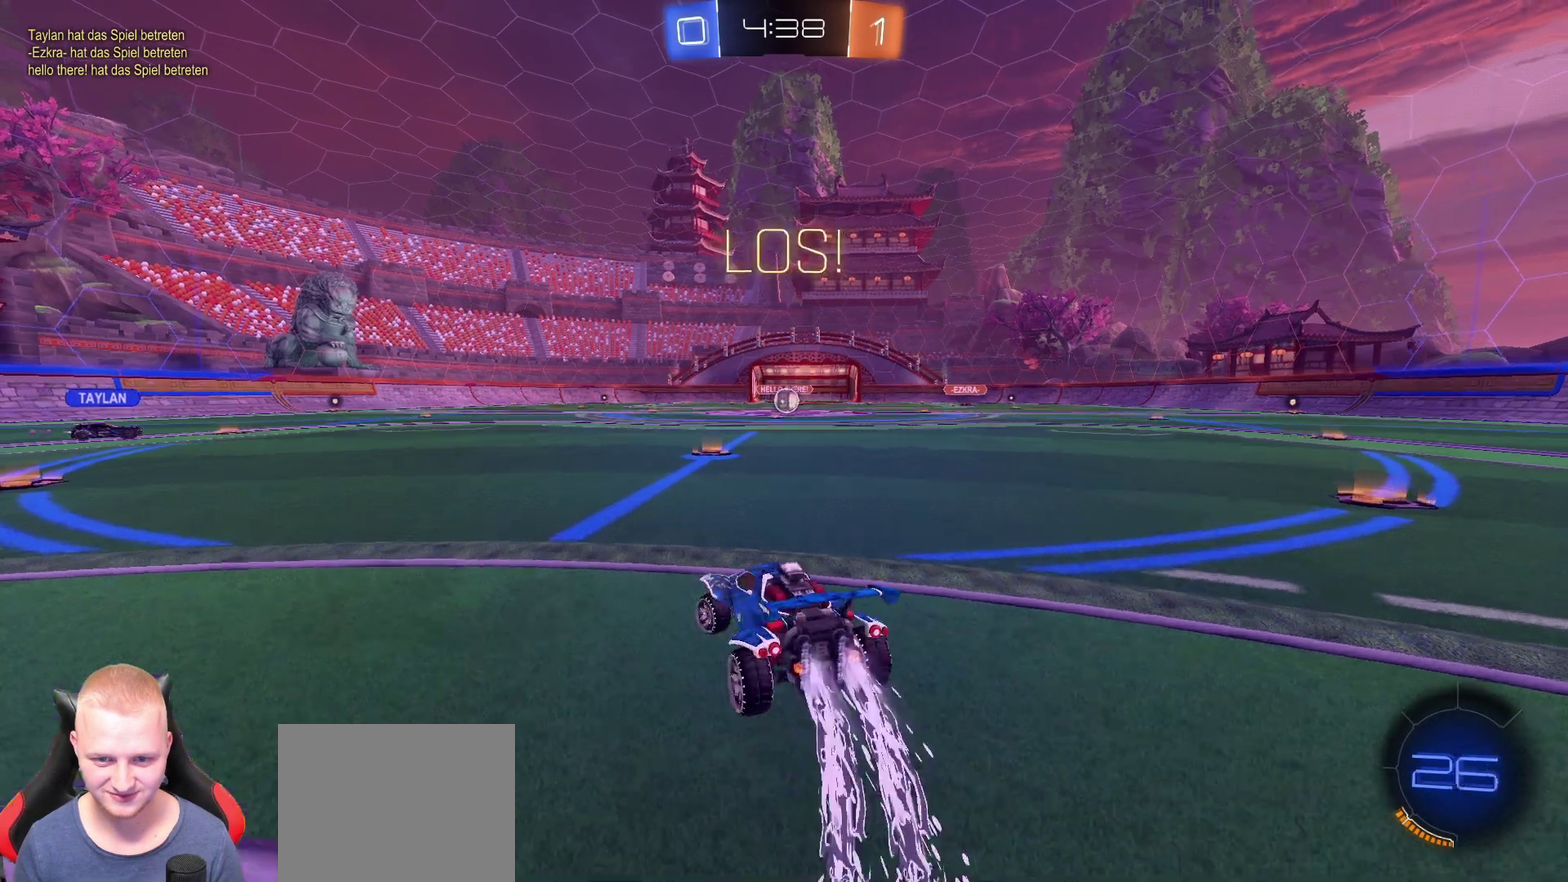
{"buttons": ["R2"], "left_stick": "left", "right_stick": "center", "events": [[117, "TRIANGLE", "down"], [200, "TRIANGLE", "up"]]}
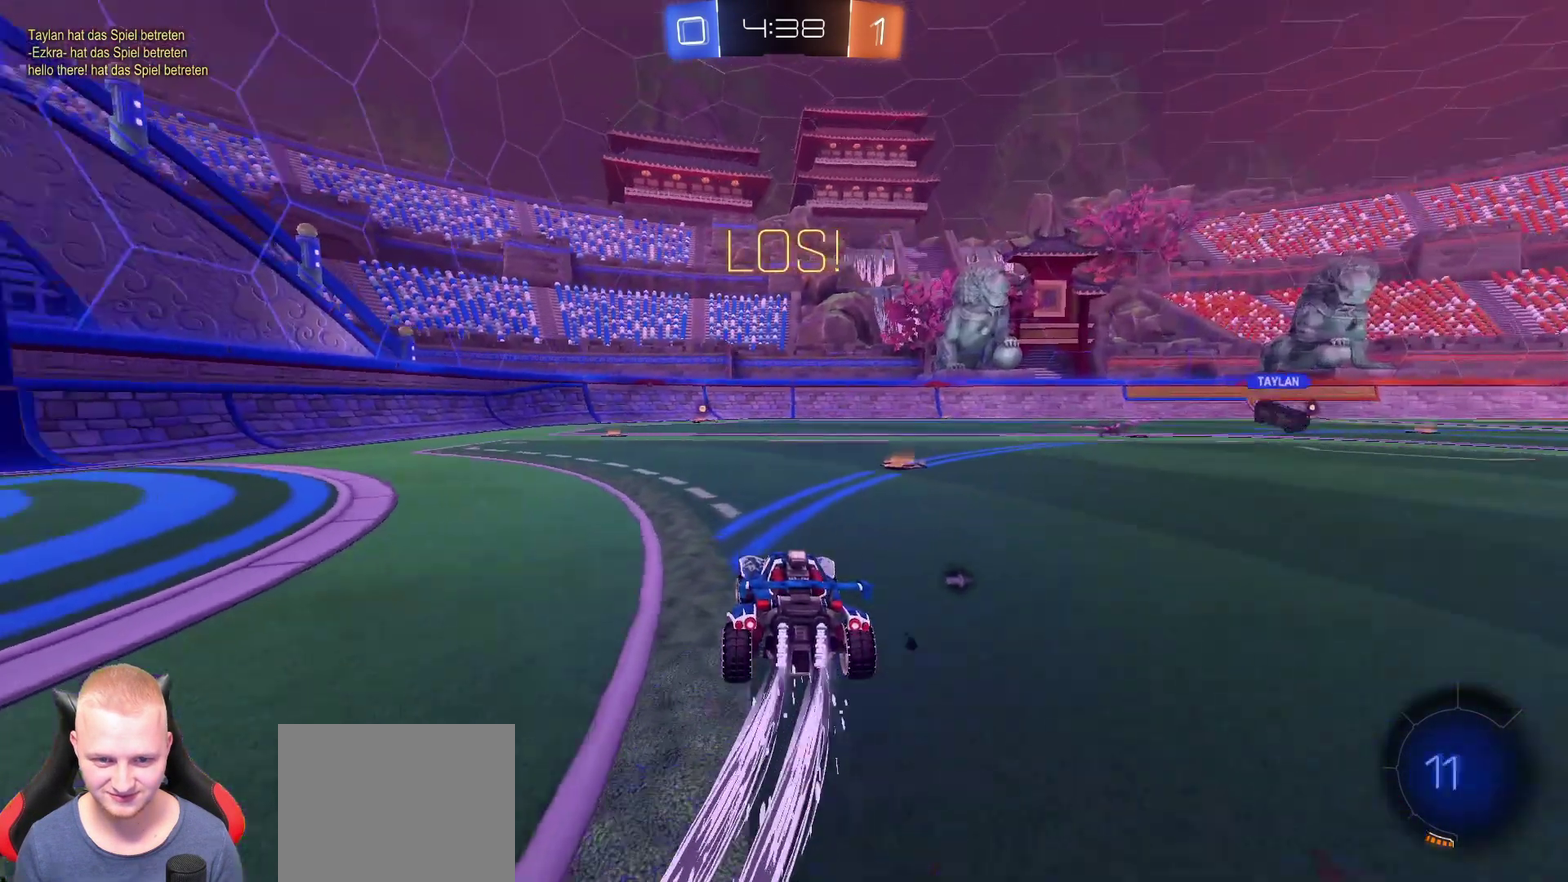
{"buttons": ["R2"], "left_stick": "up", "right_stick": "center", "events": [[66, "left_stick", "up"]]}
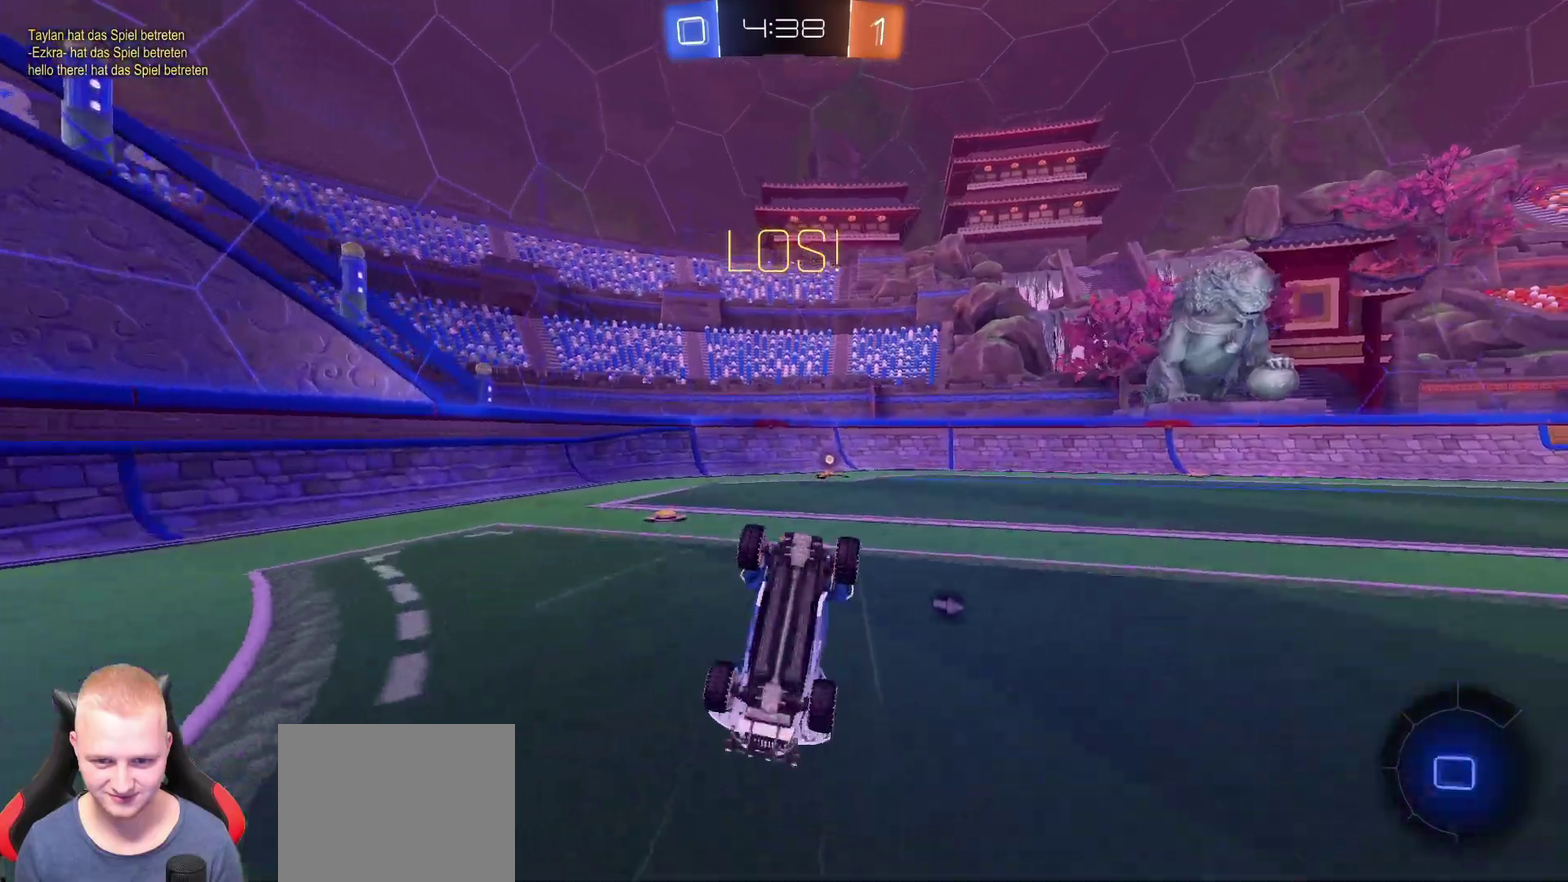
{"buttons": ["R2"], "left_stick": "center", "right_stick": "center", "events": [[167, "TRIANGLE", "down"], [250, "left_stick", "center"], [267, "TRIANGLE", "up"]]}
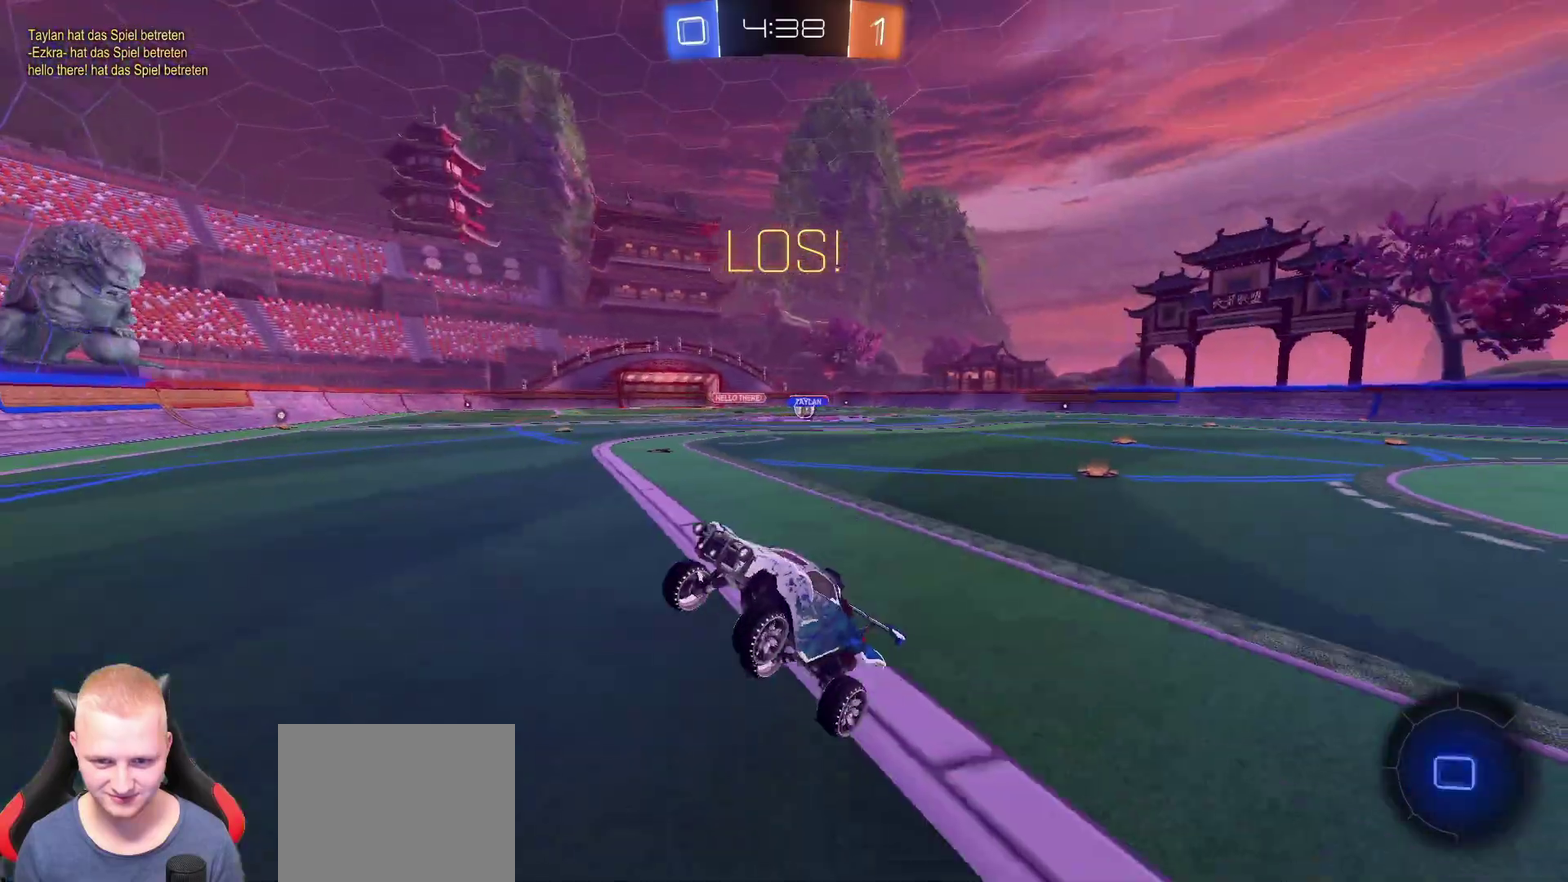
{"buttons": ["R2"], "left_stick": "right", "right_stick": "center", "events": [[250, "left_stick", "right"]]}
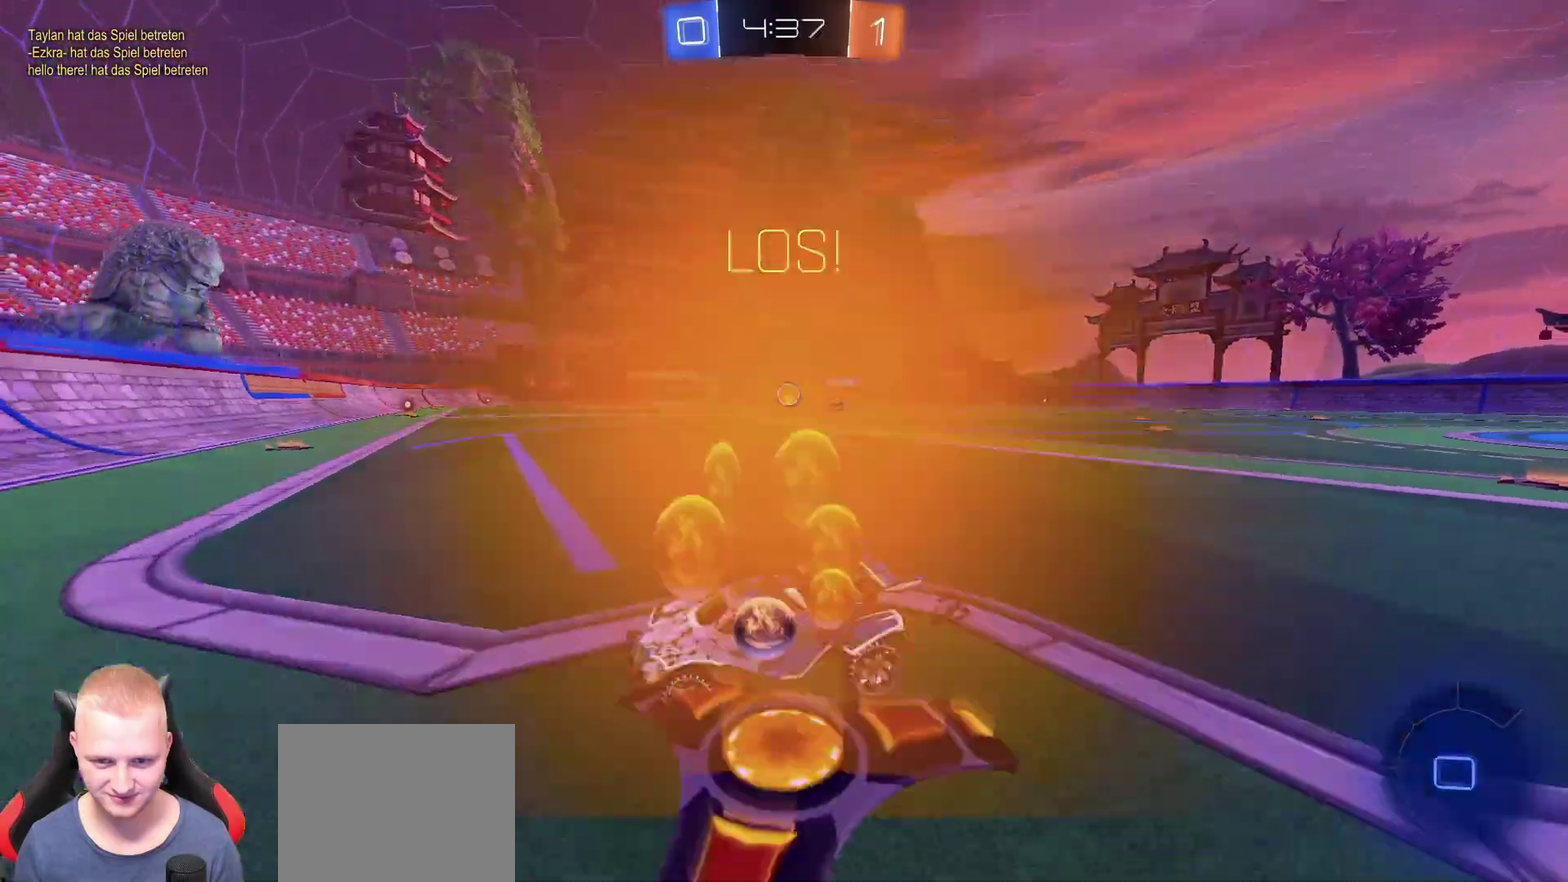
{"buttons": ["R2"], "left_stick": "center", "right_stick": "center", "events": [[434, "left_stick", "center"]]}
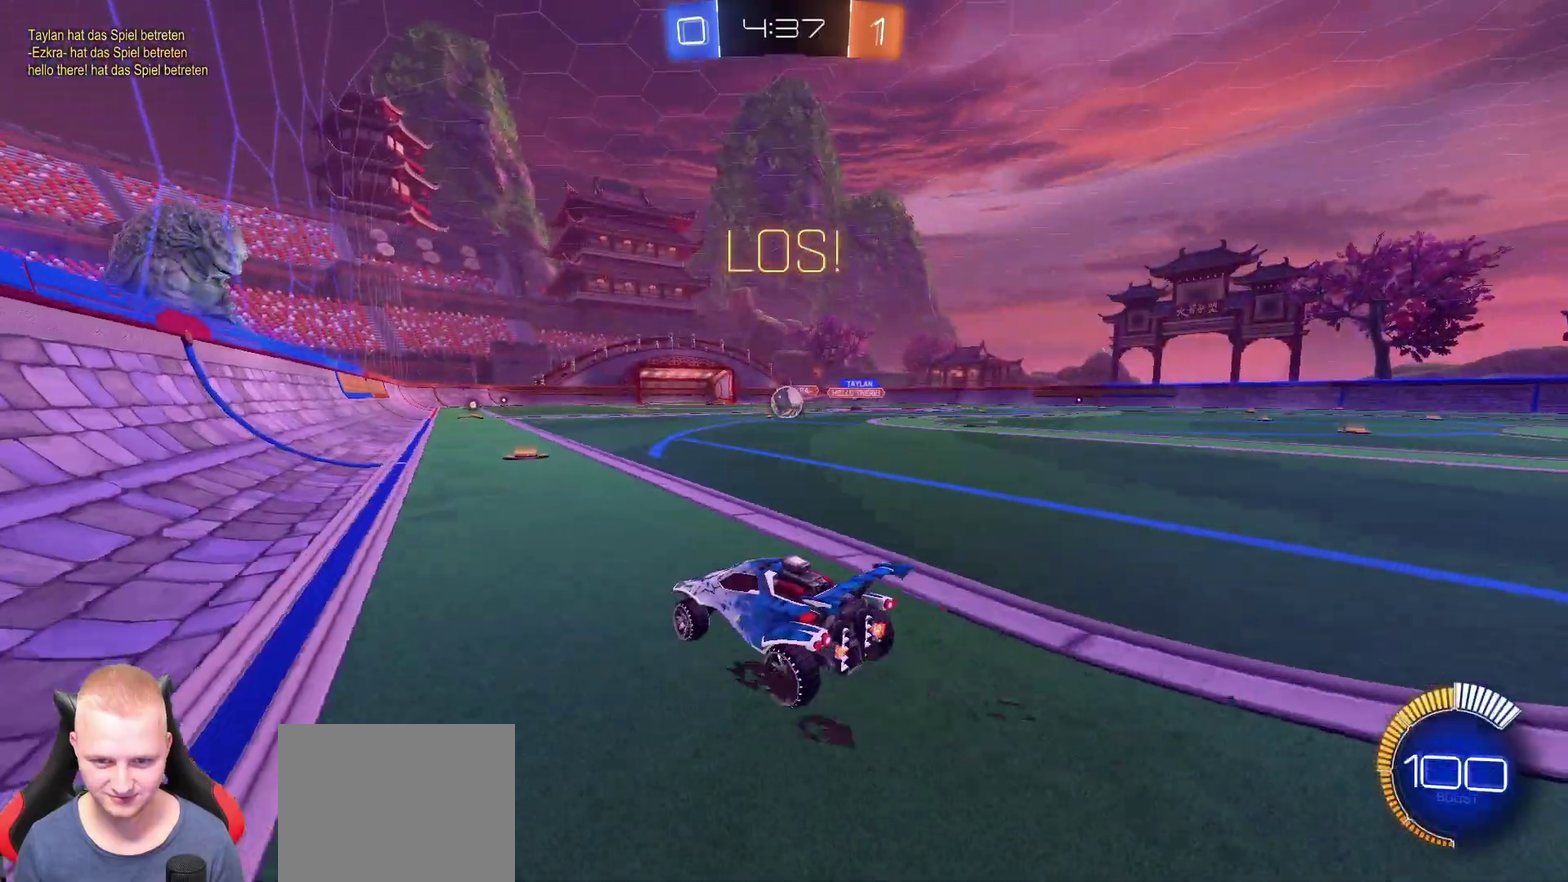
{"buttons": [], "left_stick": "left", "right_stick": "center", "events": [[33, "R2", "up"], [316, "left_stick", "left"]]}
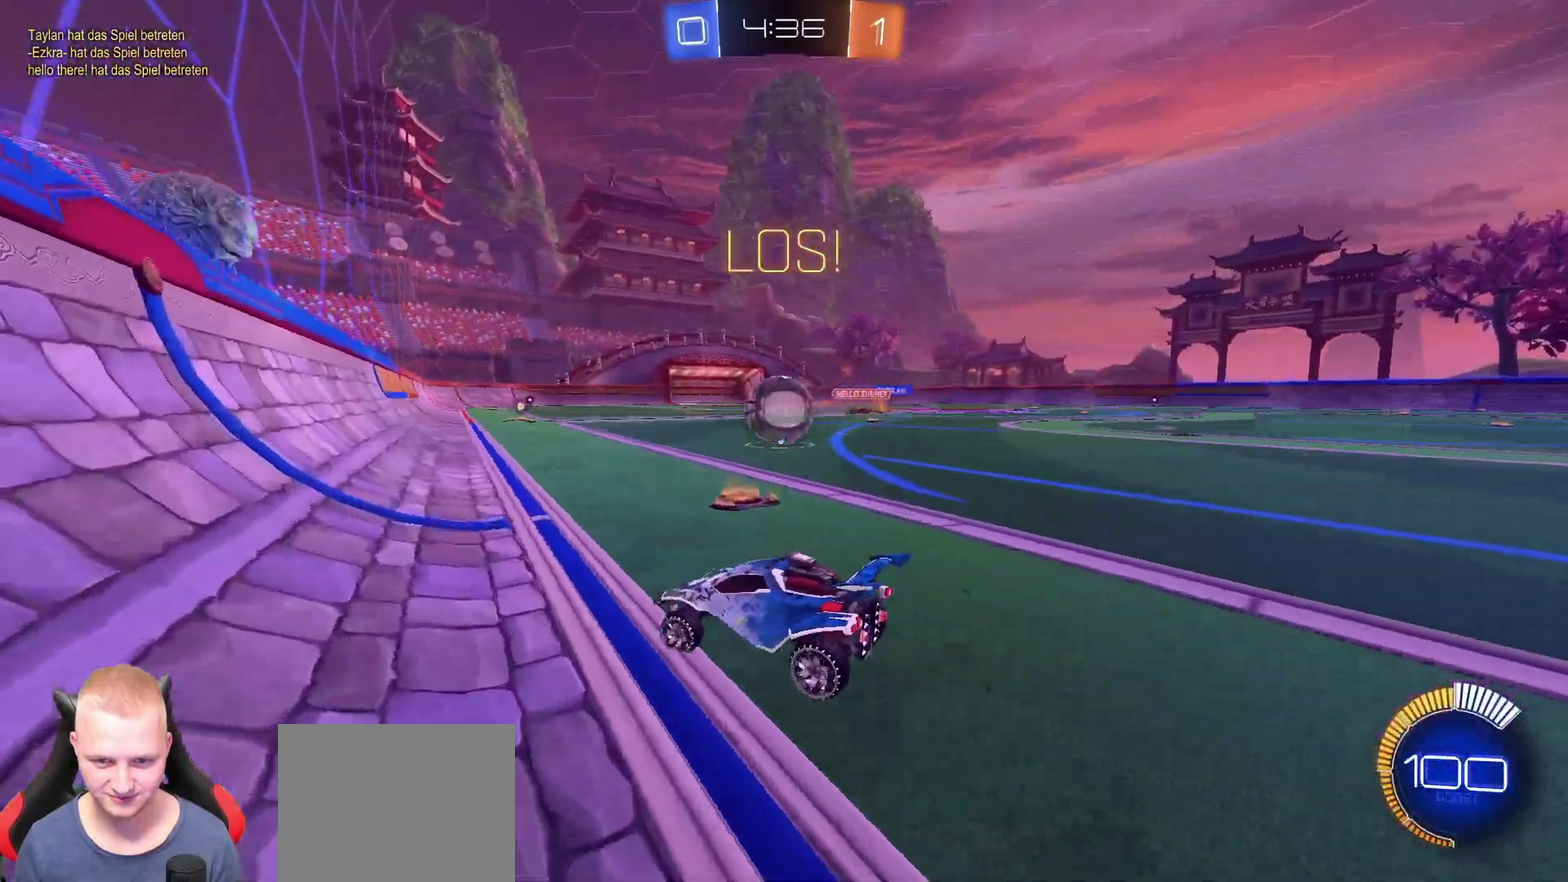
{"buttons": ["R2"], "left_stick": "right", "right_stick": "center", "events": [[200, "left_stick", "center"], [450, "R2", "down"], [467, "left_stick", "right"]]}
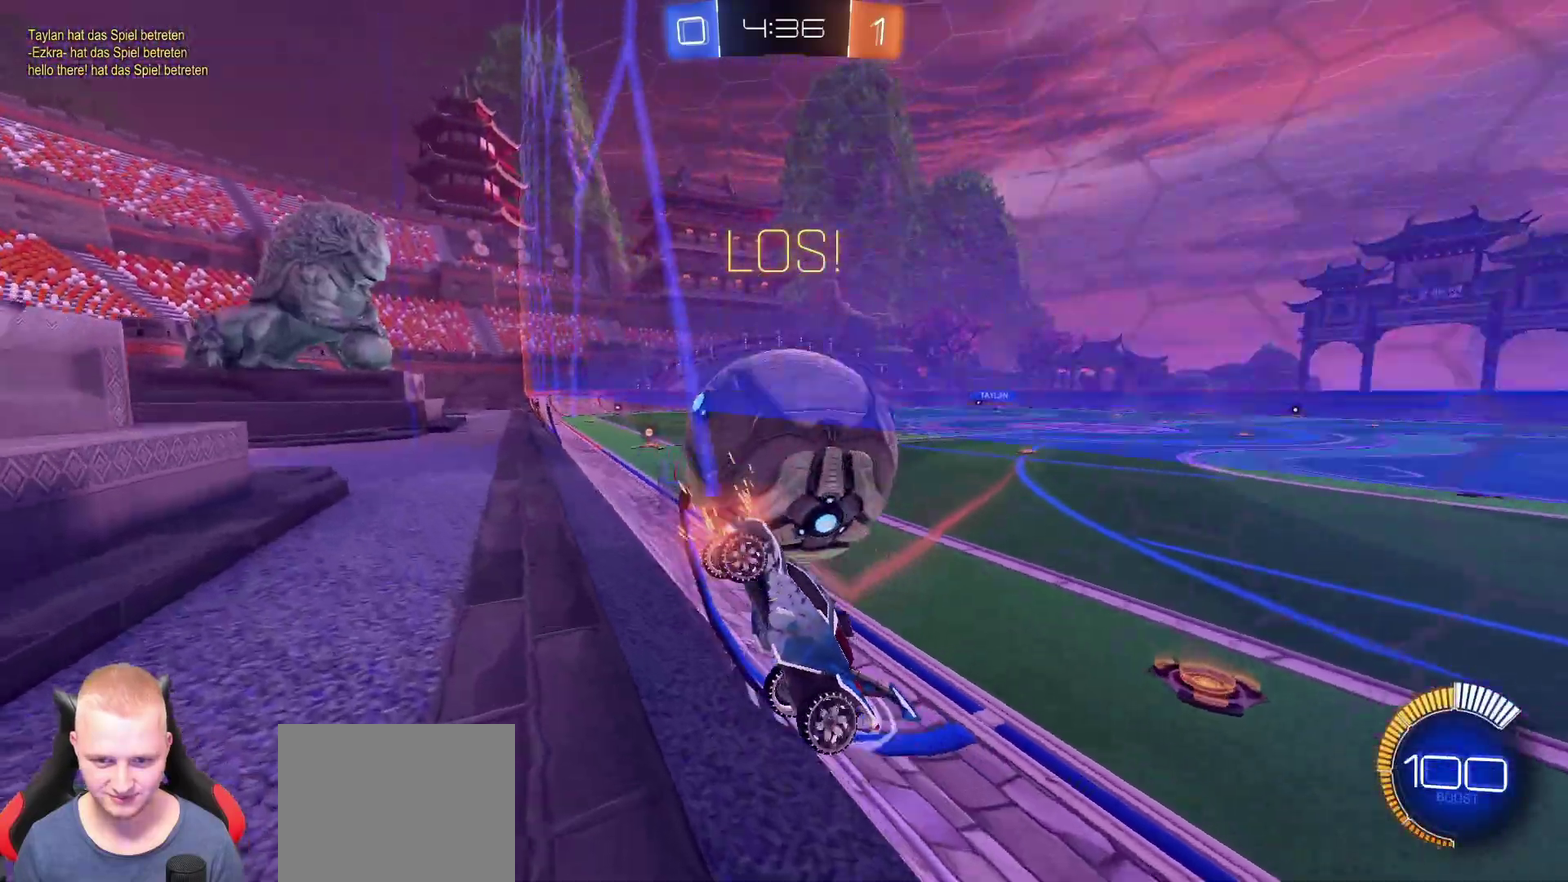
{"buttons": ["R2"], "left_stick": "center", "right_stick": "center", "events": [[84, "left_stick", "center"], [334, "left_stick", "right"], [451, "left_stick", "center"]]}
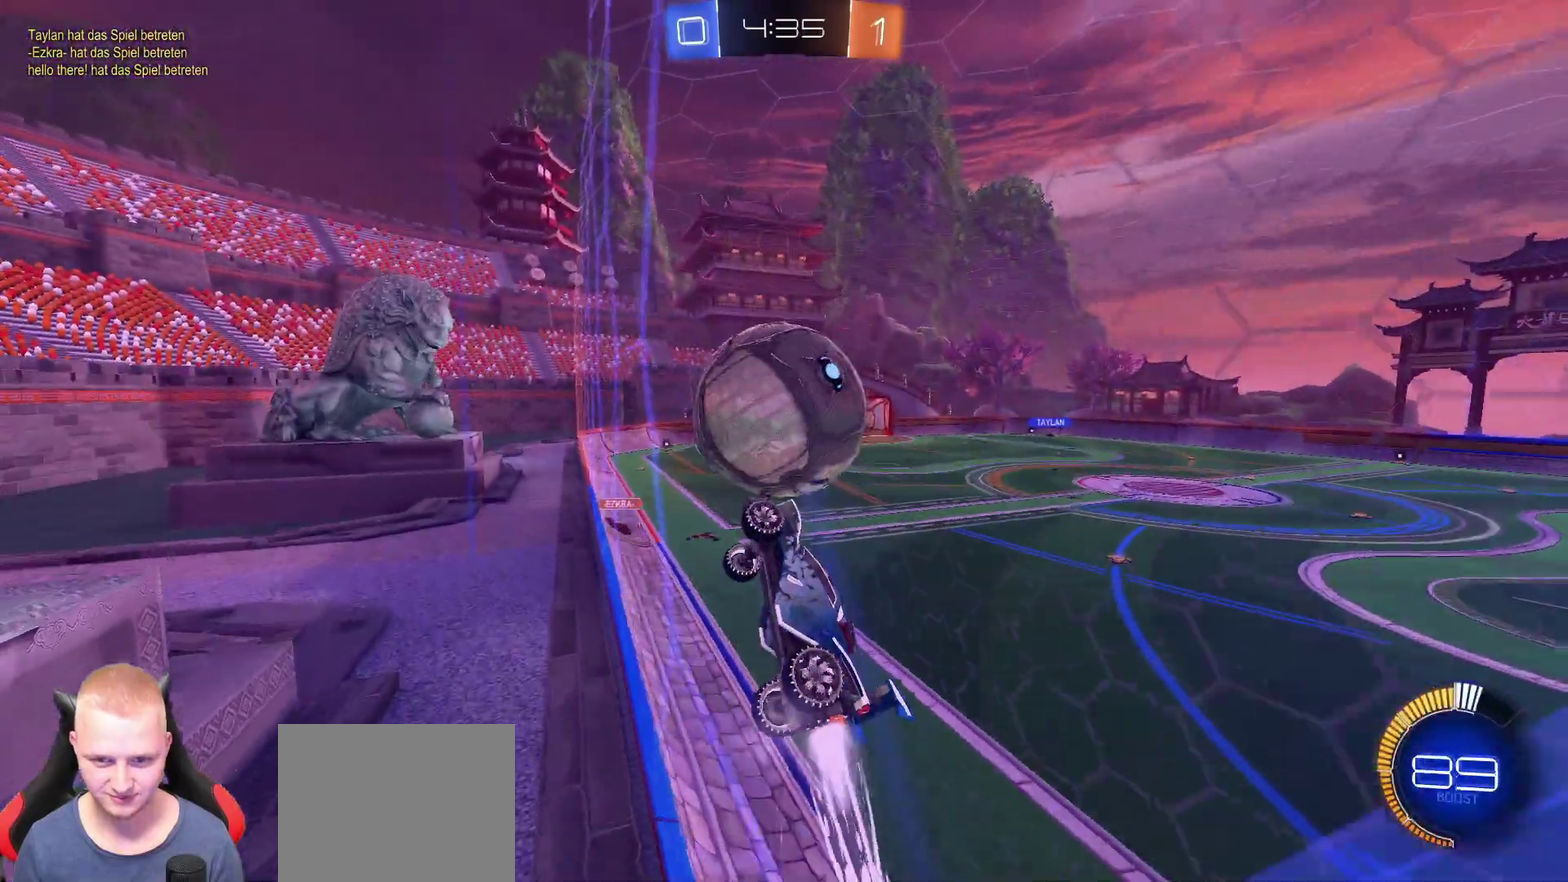
{"buttons": ["SQUARE", "R2"], "left_stick": "down-right", "right_stick": "center", "events": [[67, "left_stick", "right"], [217, "left_stick", "center"], [350, "SQUARE", "down"], [367, "left_stick", "down-right"]]}
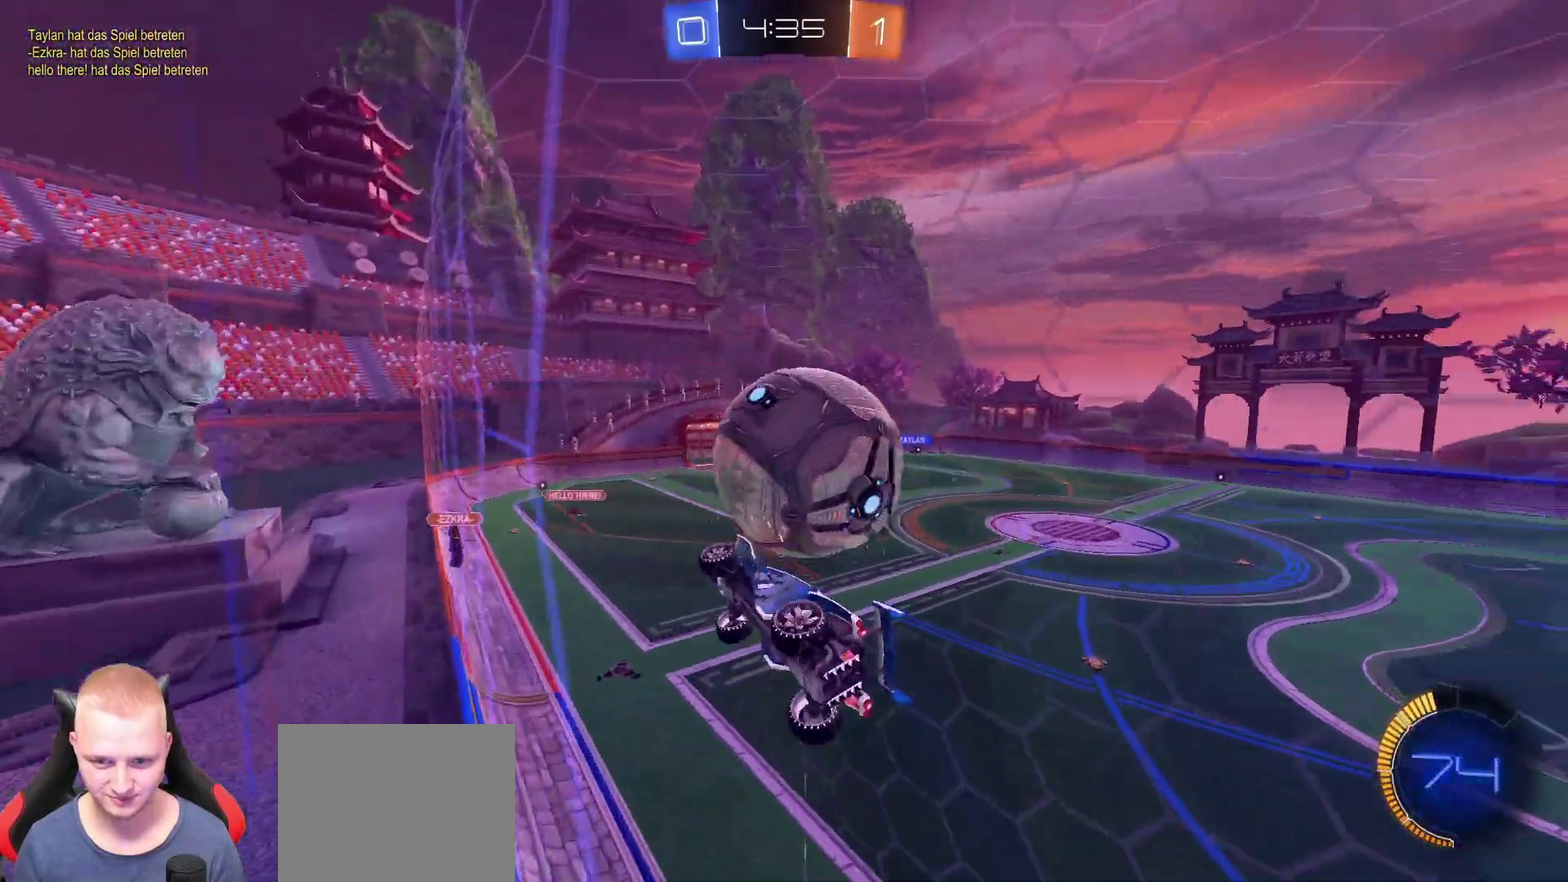
{"buttons": ["SQUARE", "R2"], "left_stick": "down-left", "right_stick": "center", "events": [[50, "left_stick", "right"], [350, "left_stick", "center"], [400, "left_stick", "left"], [450, "left_stick", "down-left"]]}
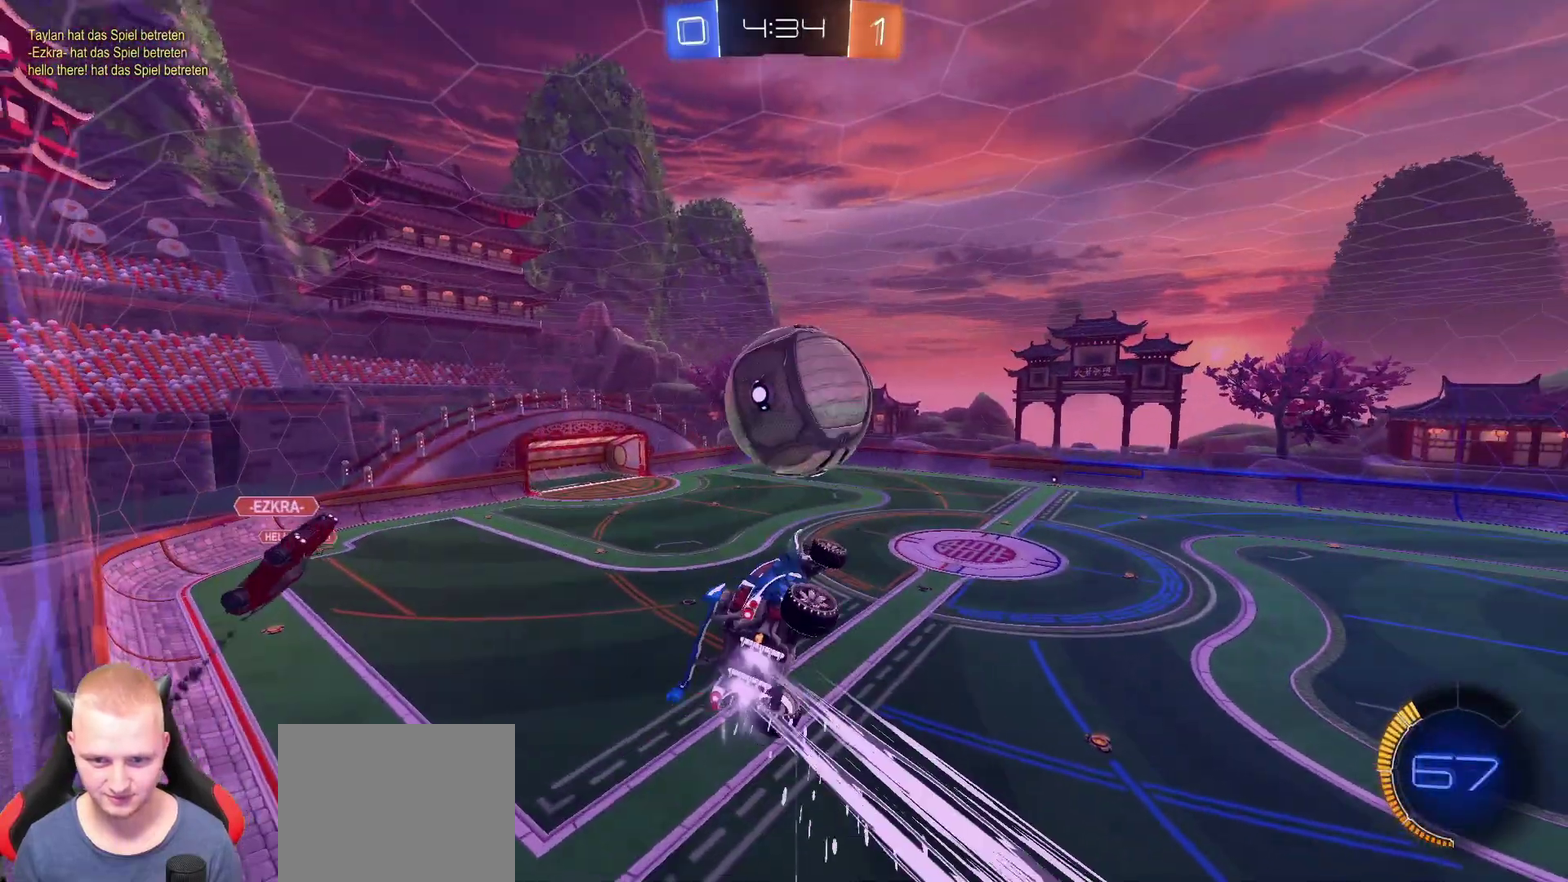
{"buttons": ["R2"], "left_stick": "down", "right_stick": "center", "events": [[150, "SQUARE", "up"], [167, "left_stick", "up"], [234, "CROSS", "down"], [334, "CROSS", "up"], [350, "left_stick", "down"]]}
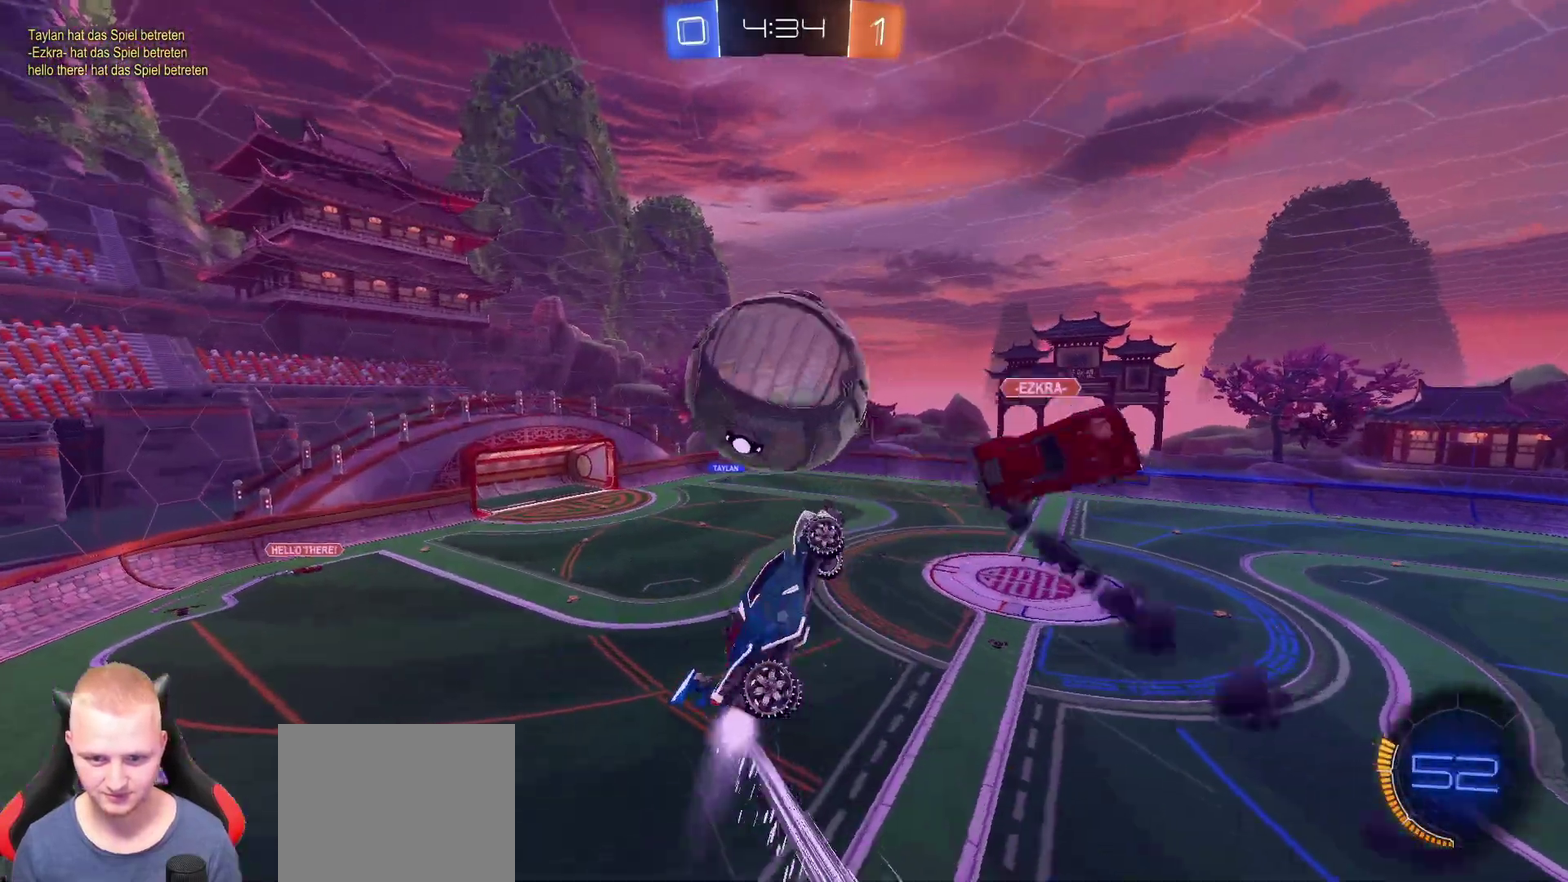
{"buttons": [], "left_stick": "down", "right_stick": "center", "events": [[116, "left_stick", "down-right"], [200, "R2", "up"], [483, "left_stick", "down"]]}
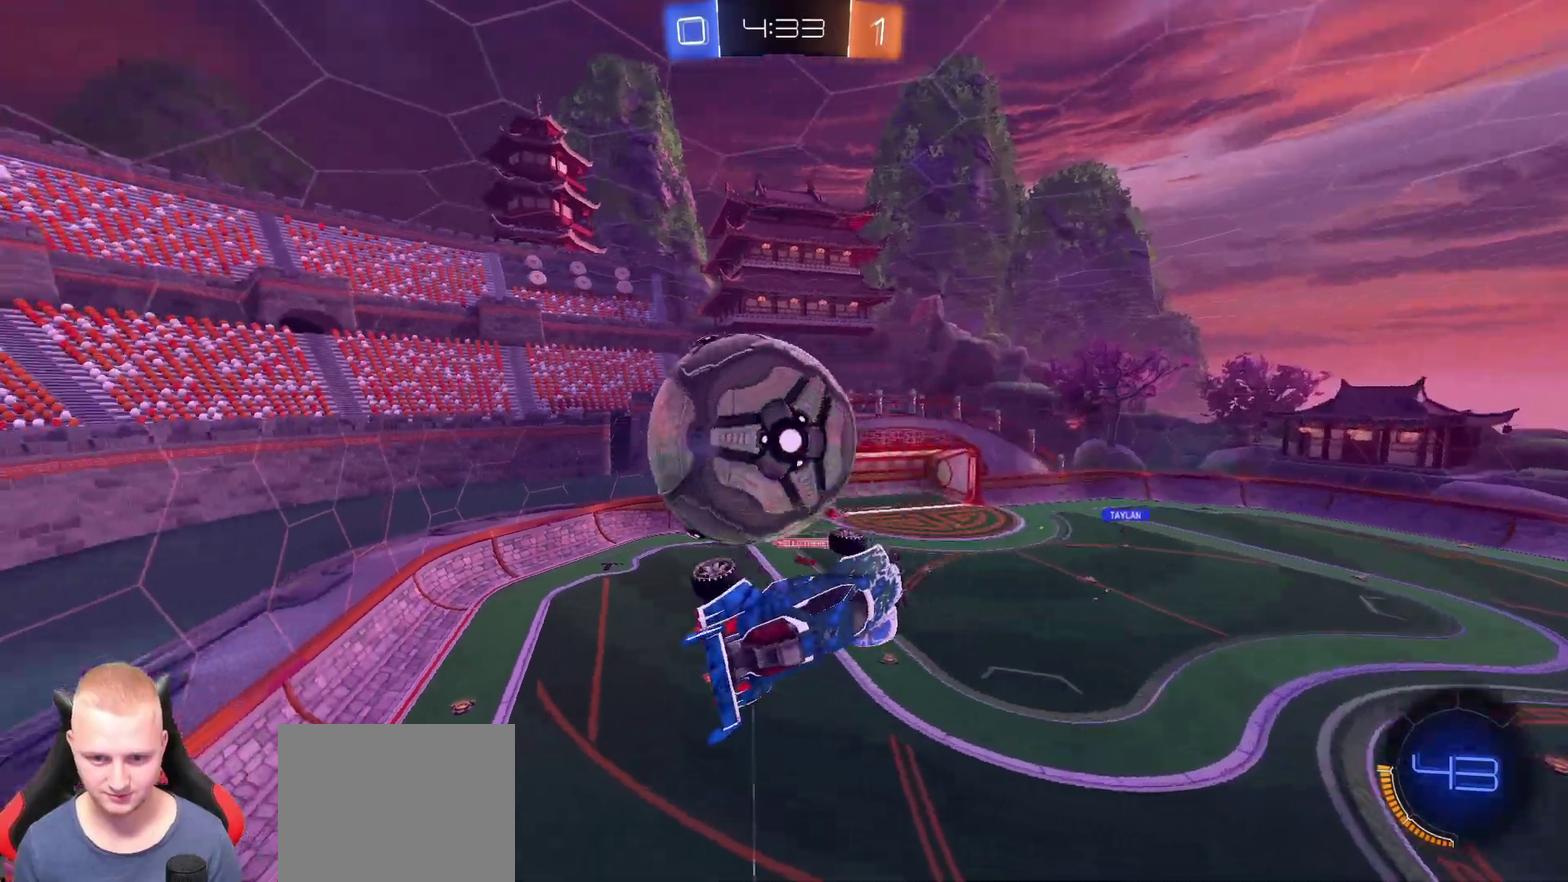
{"buttons": [], "left_stick": "down", "right_stick": "center", "events": []}
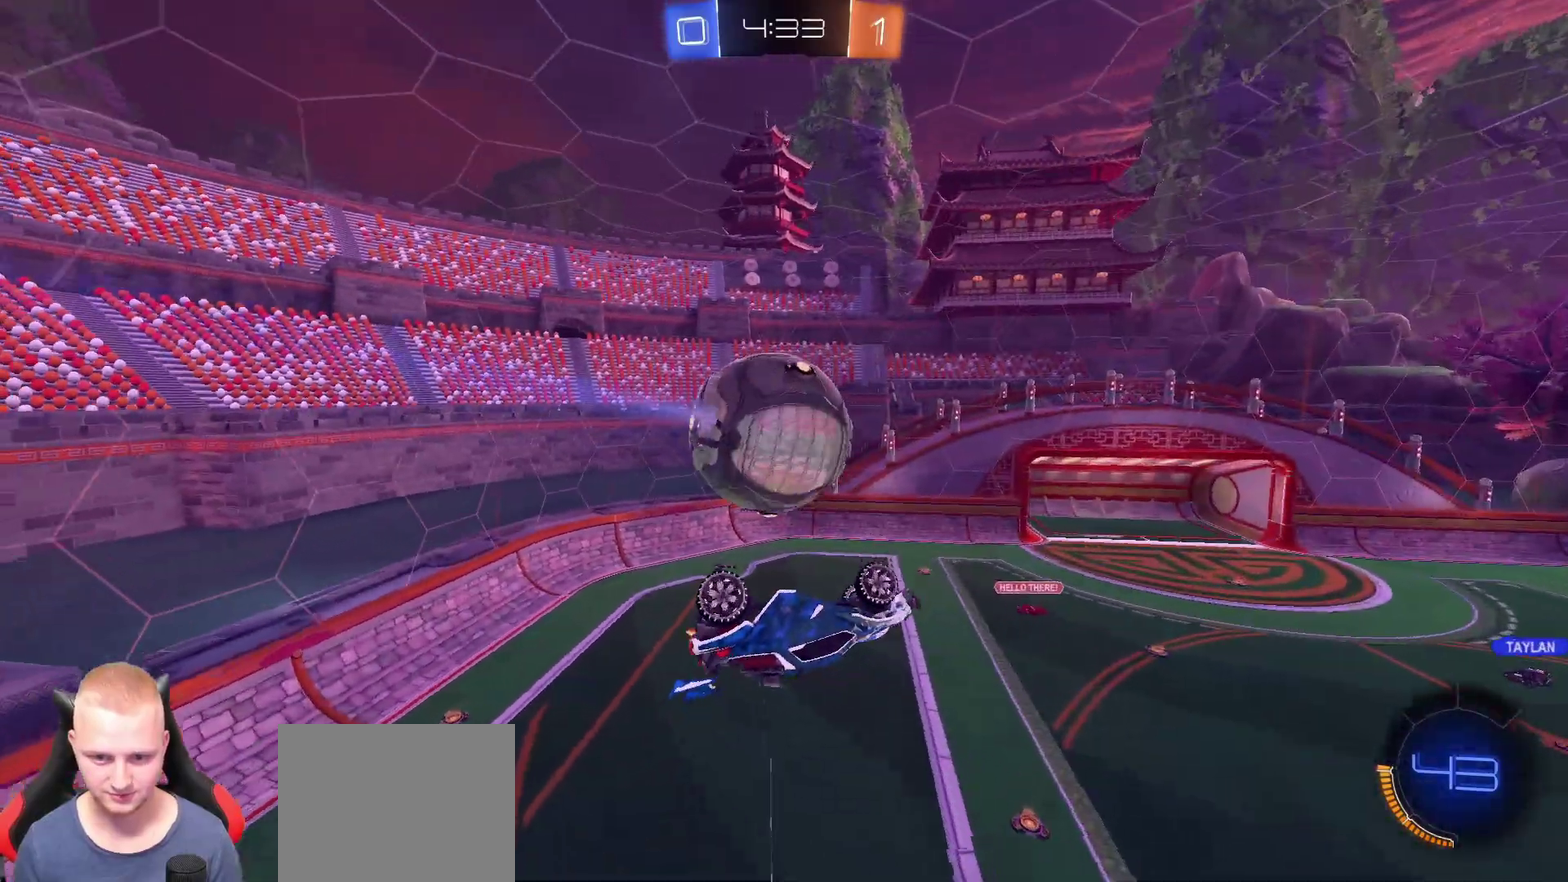
{"buttons": ["R2"], "left_stick": "down-right", "right_stick": "center", "events": [[133, "R2", "down"], [150, "left_stick", "down-right"]]}
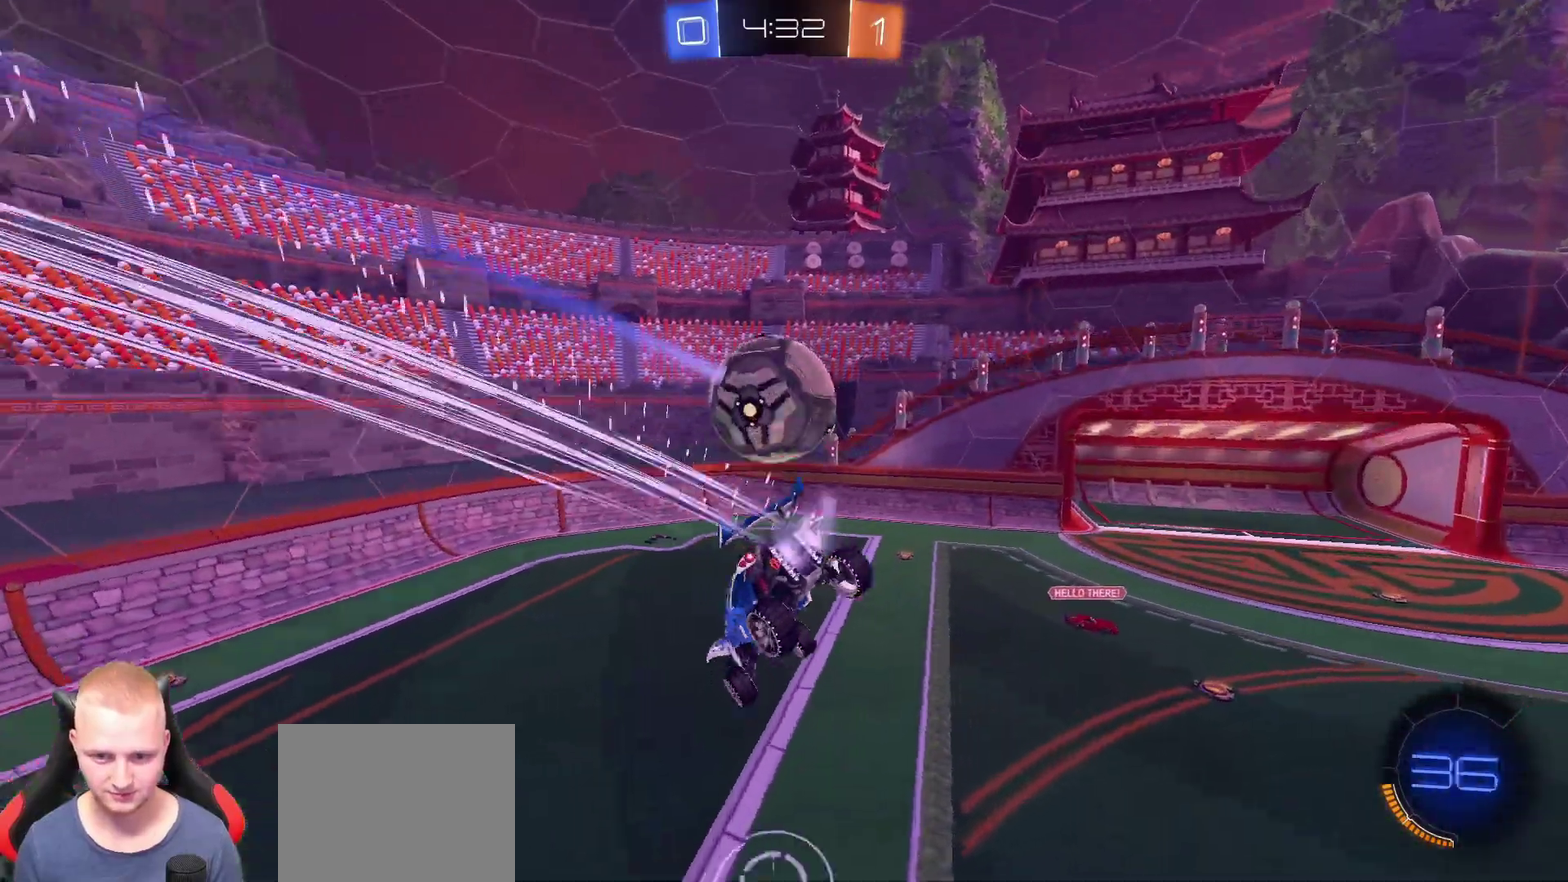
{"buttons": ["R2"], "left_stick": "up-right", "right_stick": "center", "events": [[167, "left_stick", "up"], [250, "left_stick", "up-right"], [300, "left_stick", "right"], [417, "left_stick", "up-right"]]}